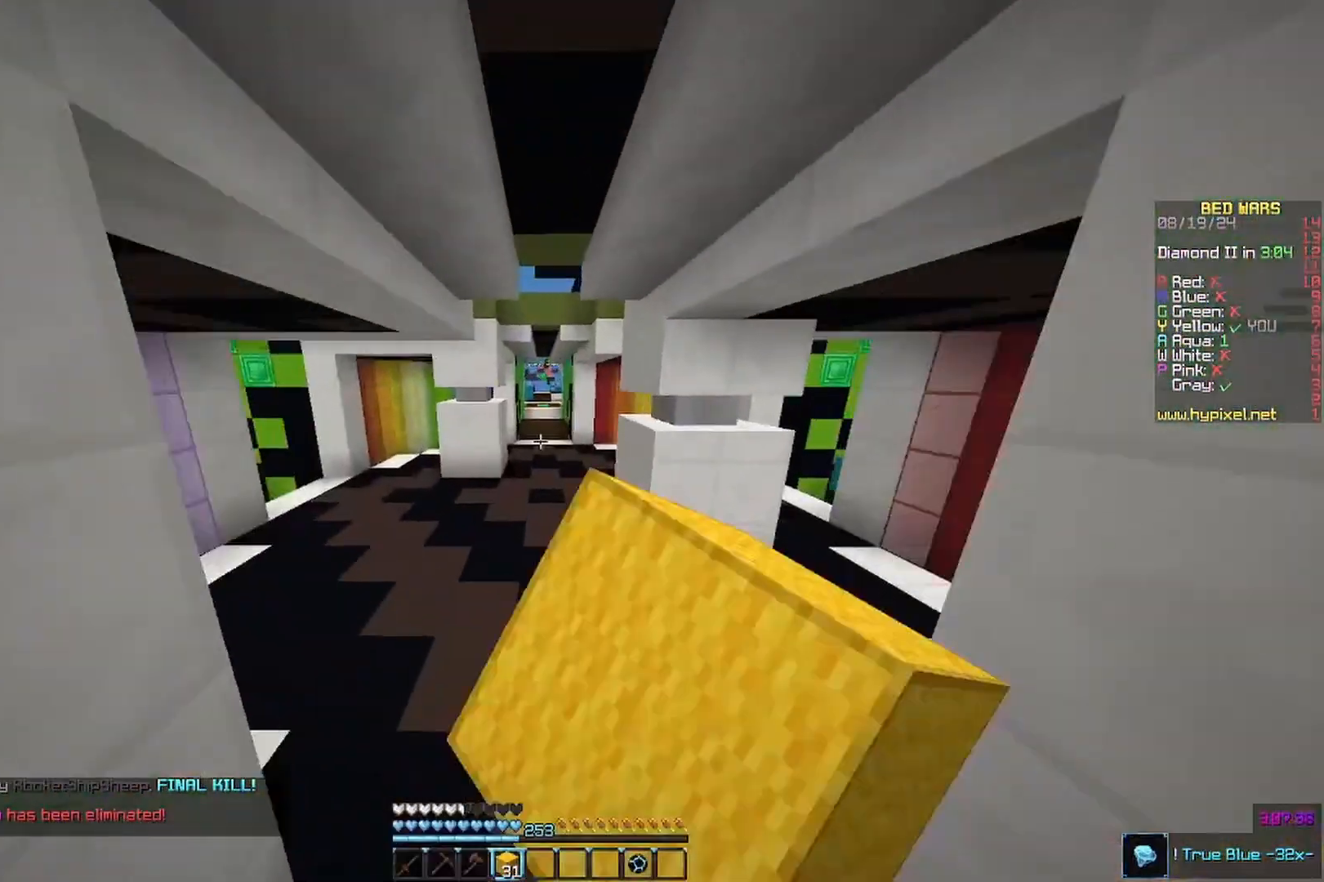
Gameplay with keyboard and mouse; each line is a JSON object with the keys and mouse buttons held at the frame after it. "events" lists presses ("down") and releases ("up") of "a", "d", "s", "w", "mouse_left" and "mouse_right" between this image and that frame as [ms after this image, input, new state], when the widget could be followed in between. "mouse_left", "mouse_right" = the "left", "right" buttons of the "mouse" list. No other keys are recorded. Fast repeated clicks can show as one long hold. Mouse movement is not recorded.
{"keys": ["w"], "mouse": ["left"]}
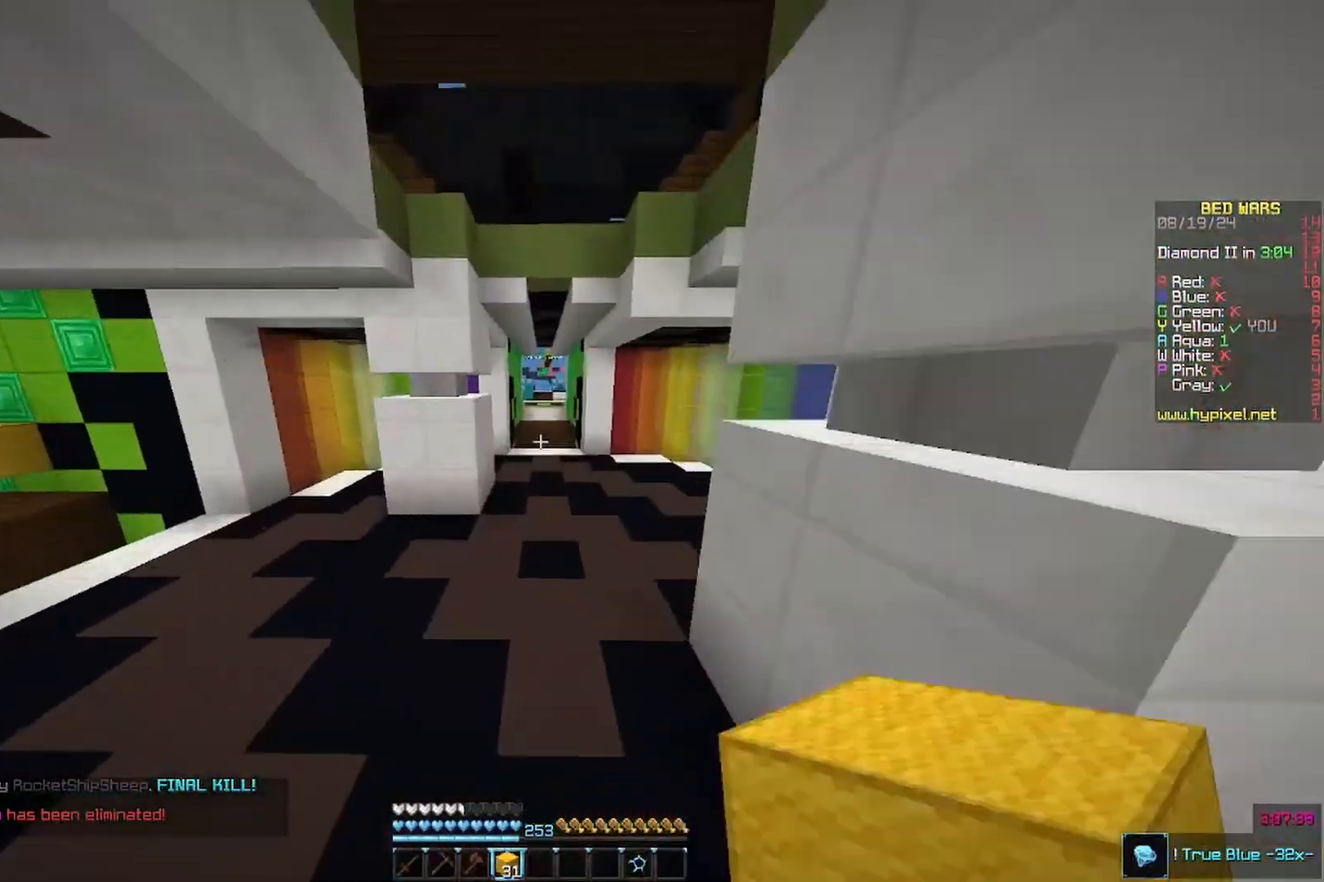
{"keys": ["w"], "mouse": ["left"], "events": []}
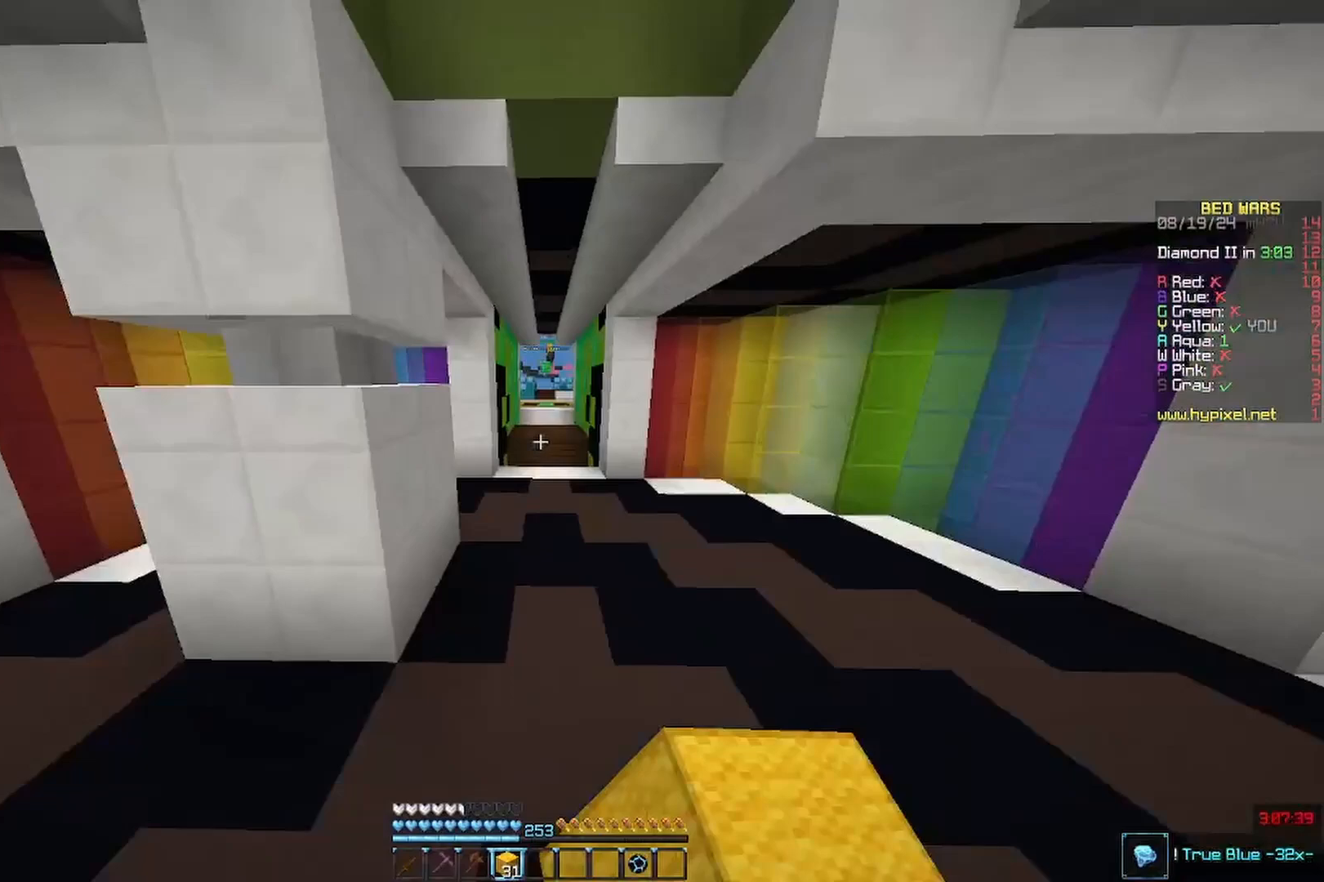
{"keys": ["w"], "mouse": ["left"], "events": []}
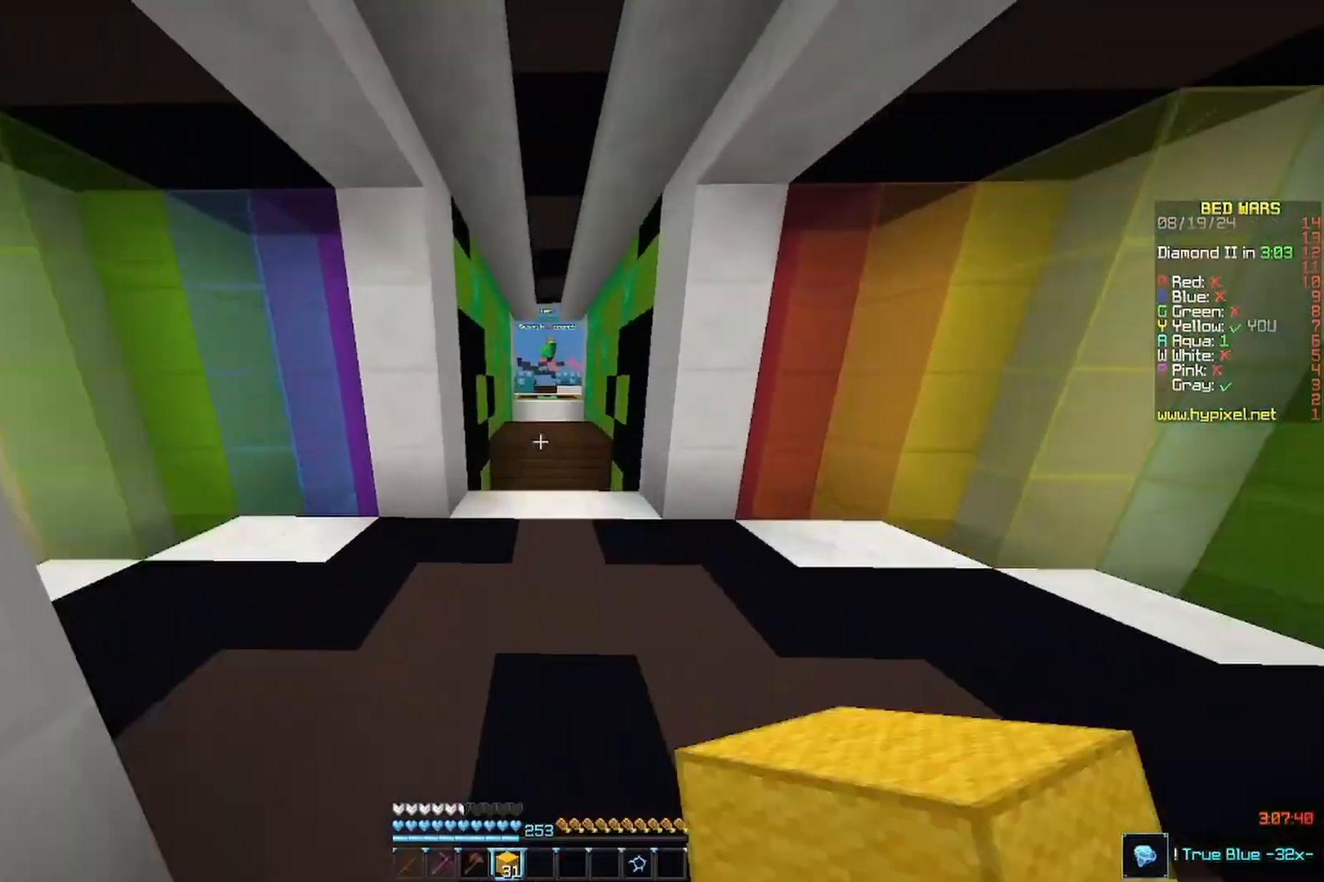
{"keys": ["w"], "mouse": []}
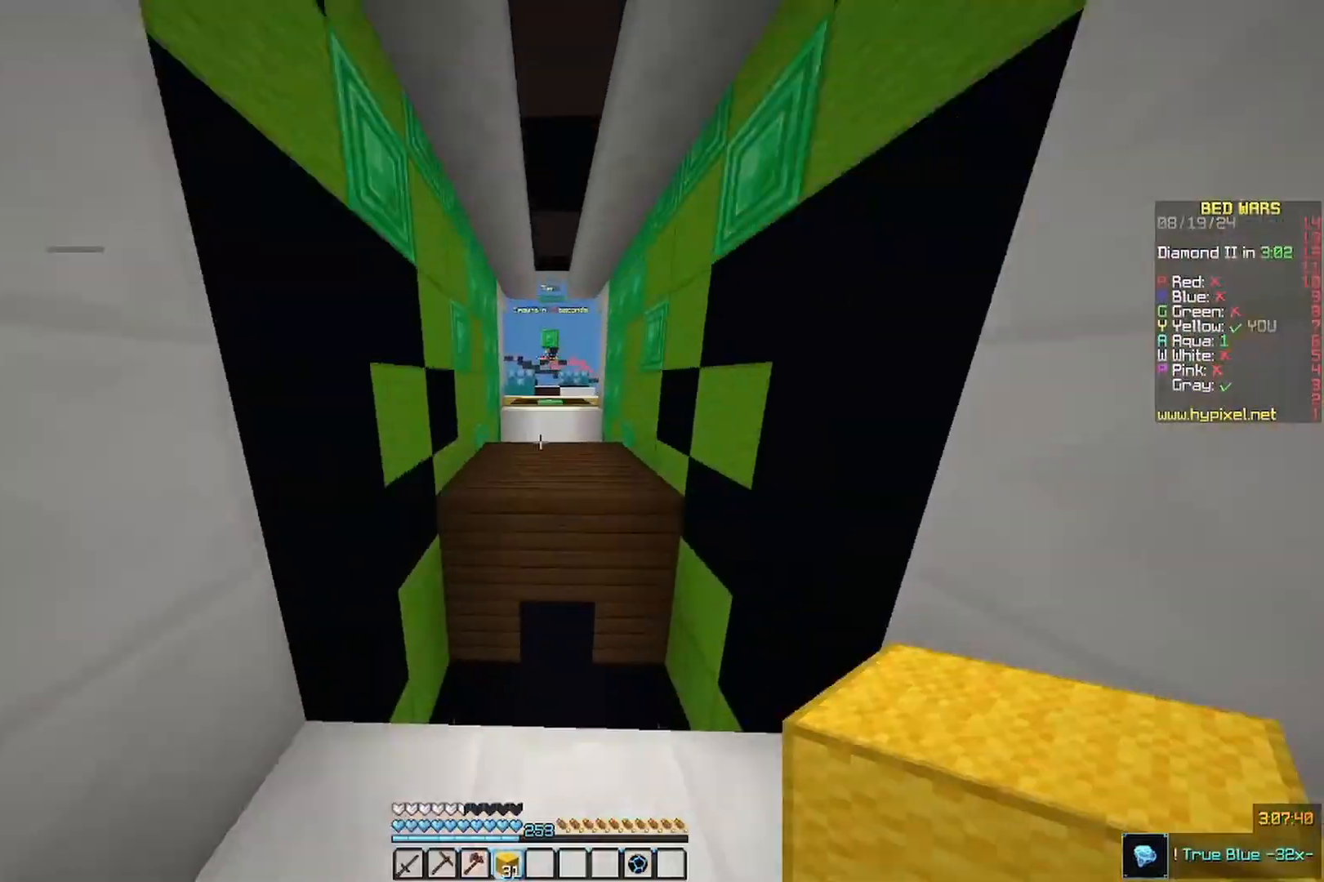
{"keys": ["w"], "mouse": [], "events": []}
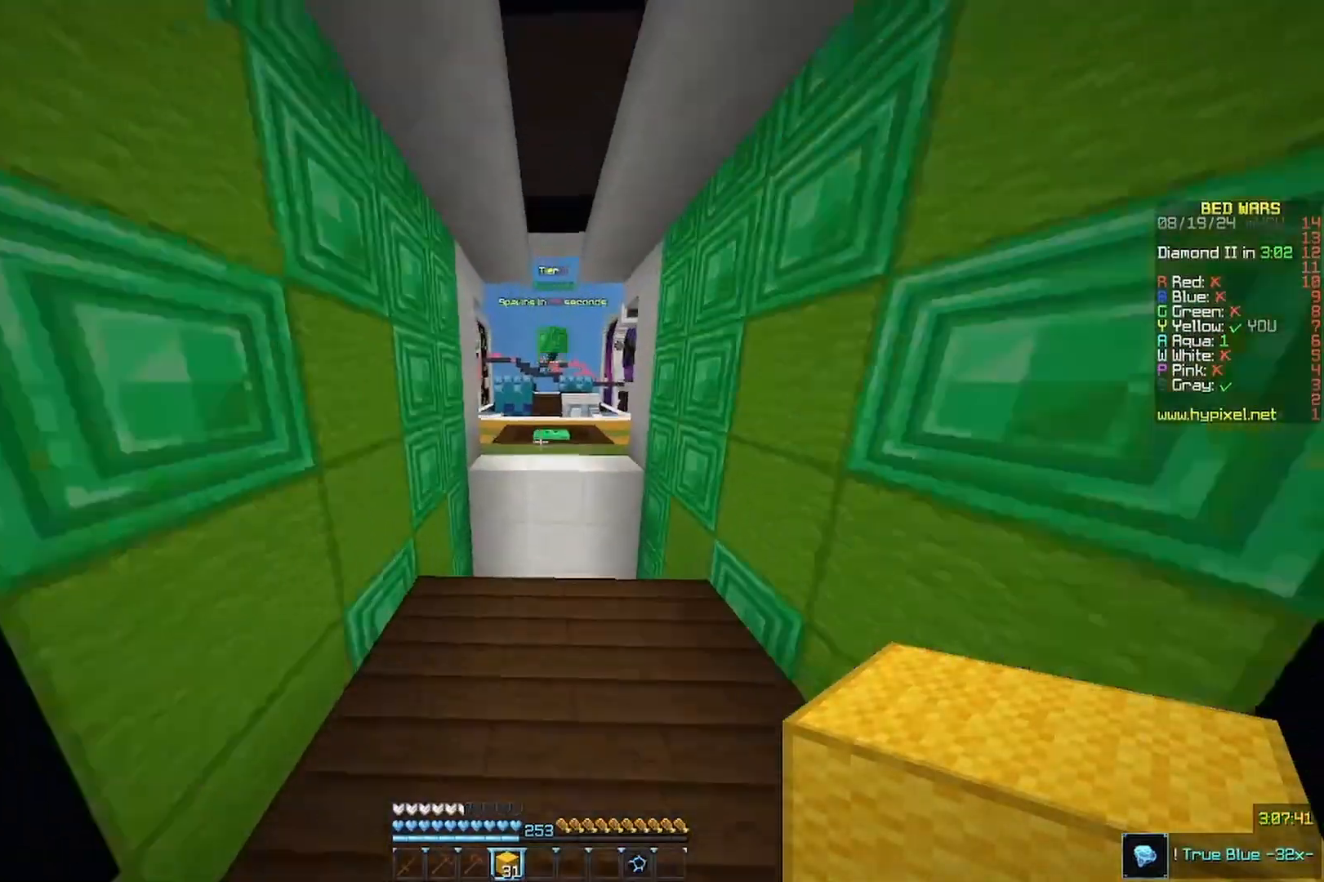
{"keys": ["w"], "mouse": [], "events": []}
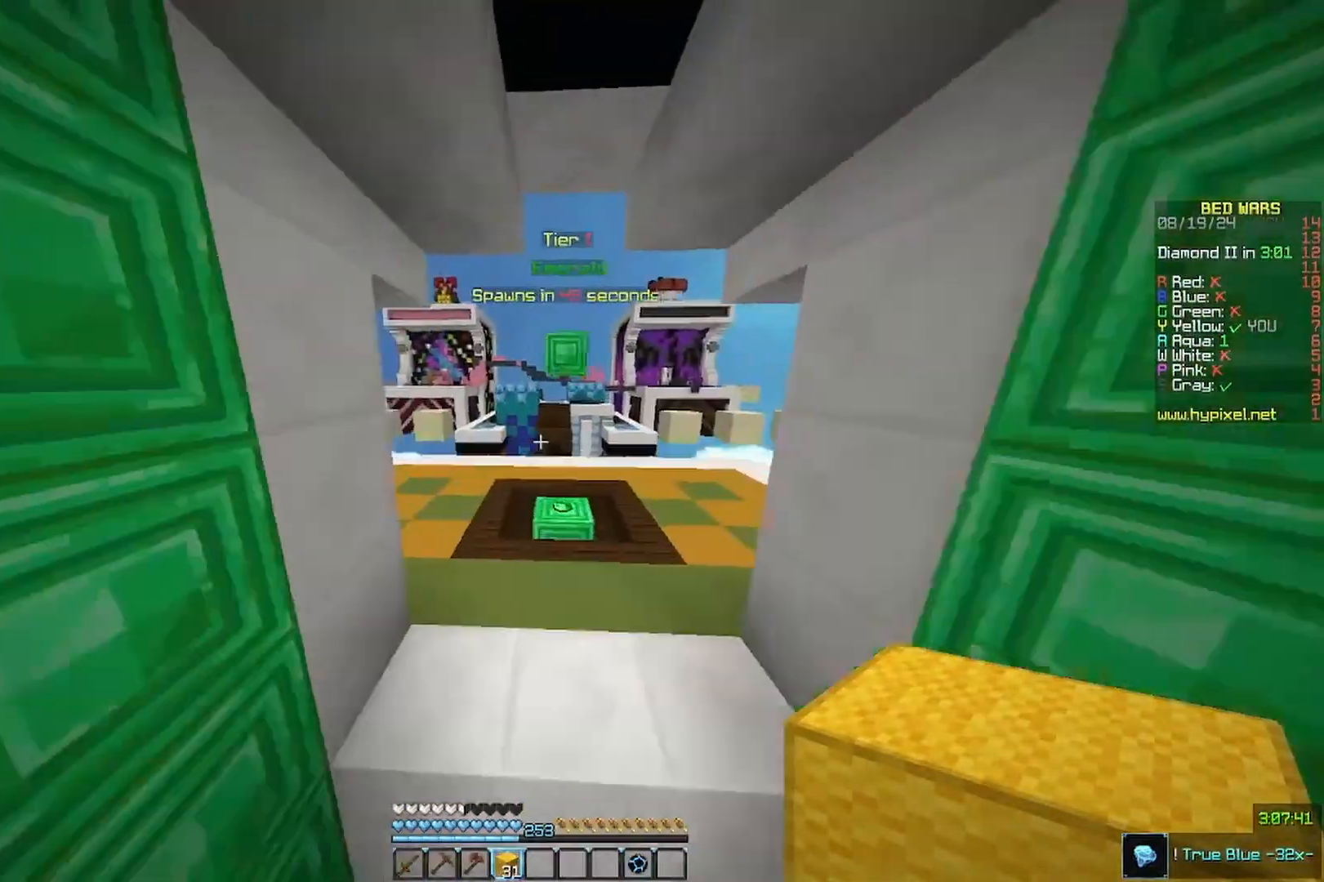
{"keys": ["w"], "mouse": [], "events": []}
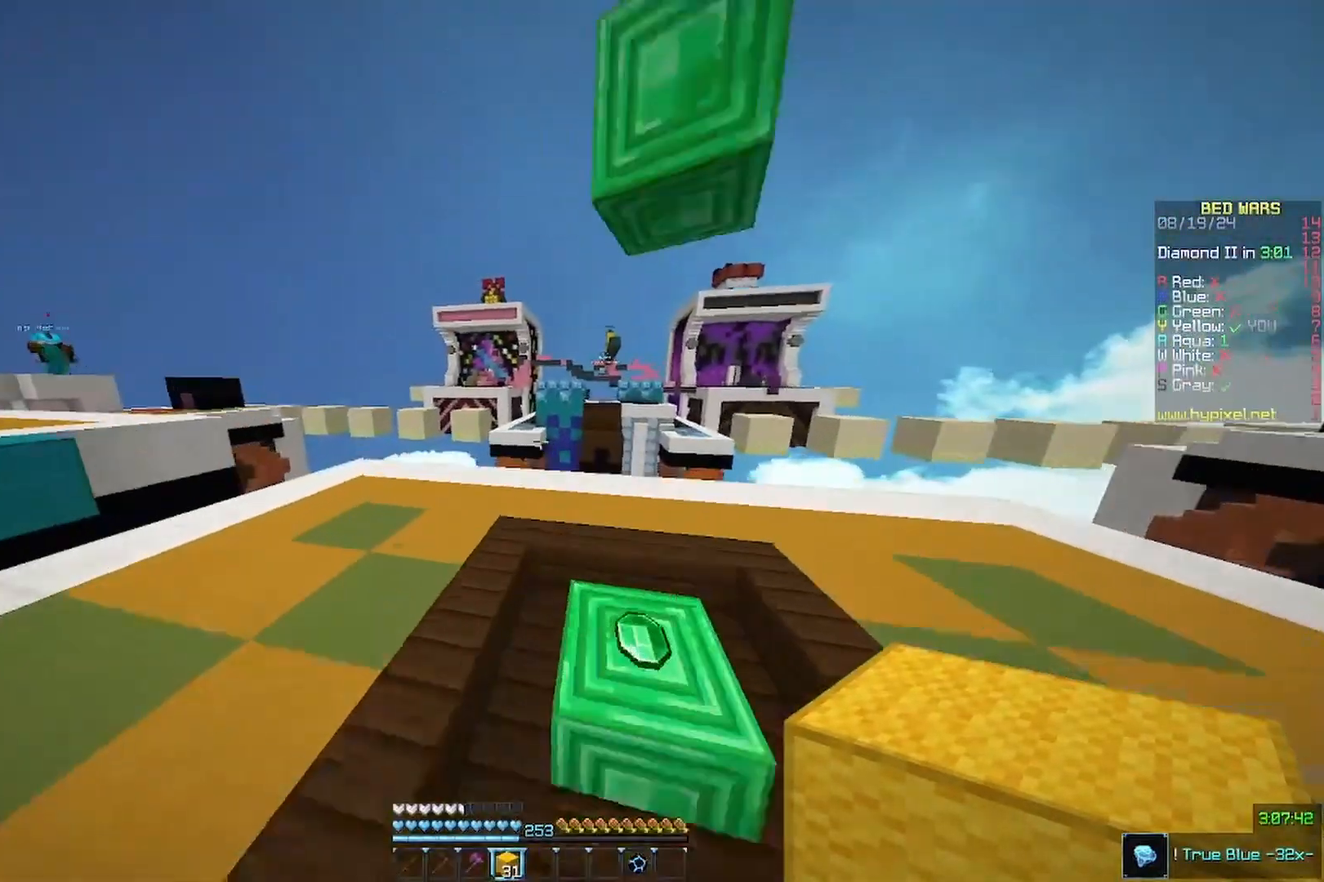
{"keys": ["a", "w"], "mouse": [], "events": [[200, "a", "down"]]}
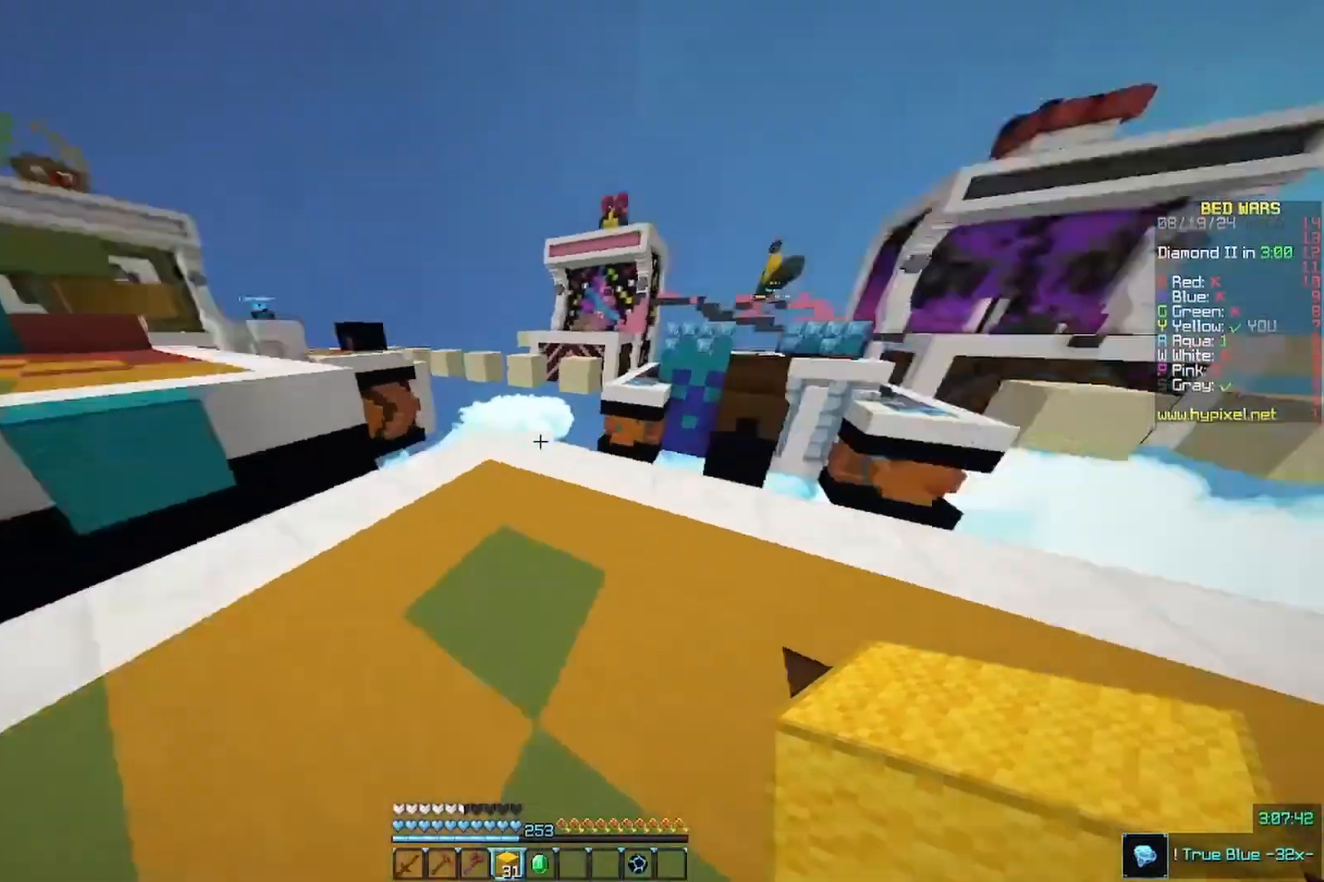
{"keys": [], "mouse": [], "events": [[33, "a", "up"], [100, "d", "down"], [267, "w", "up"], [500, "d", "up"]]}
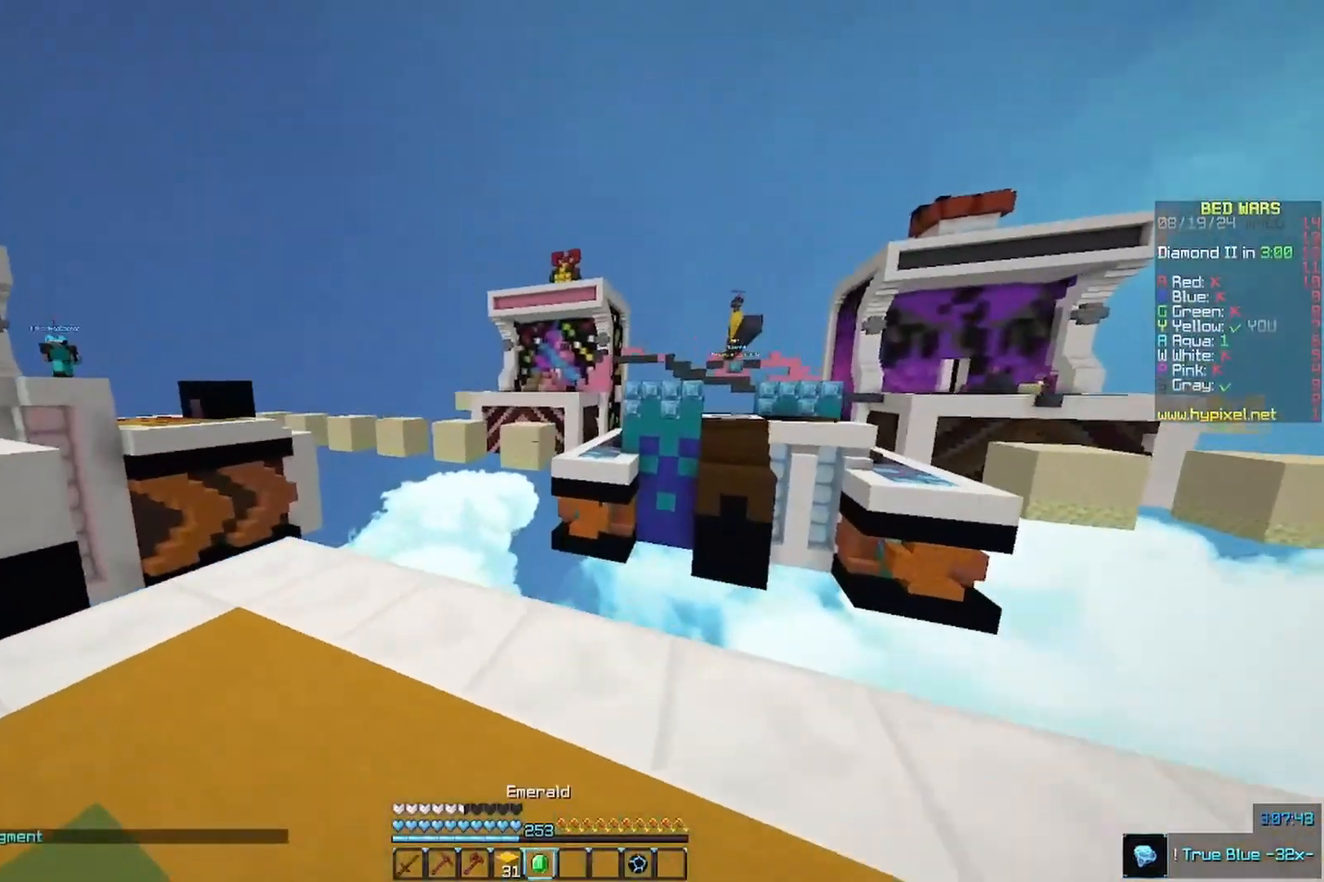
{"keys": ["d", "s"], "mouse": [], "events": [[200, "s", "down"], [333, "d", "down"]]}
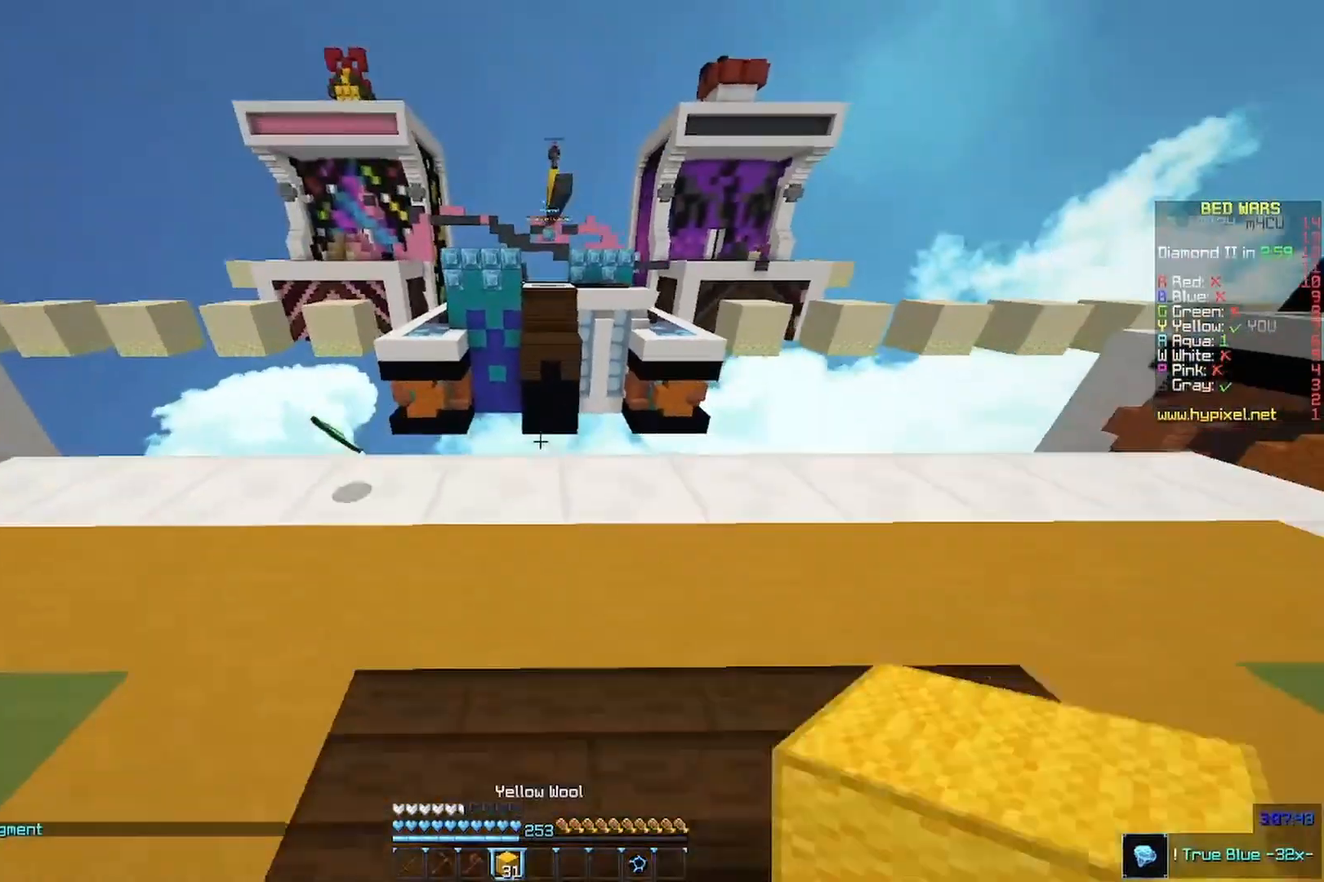
{"keys": ["w"], "mouse": [], "events": [[67, "d", "up"], [67, "s", "up"], [167, "mouse_right", "down"], [233, "w", "down"], [333, "mouse_right", "up"]]}
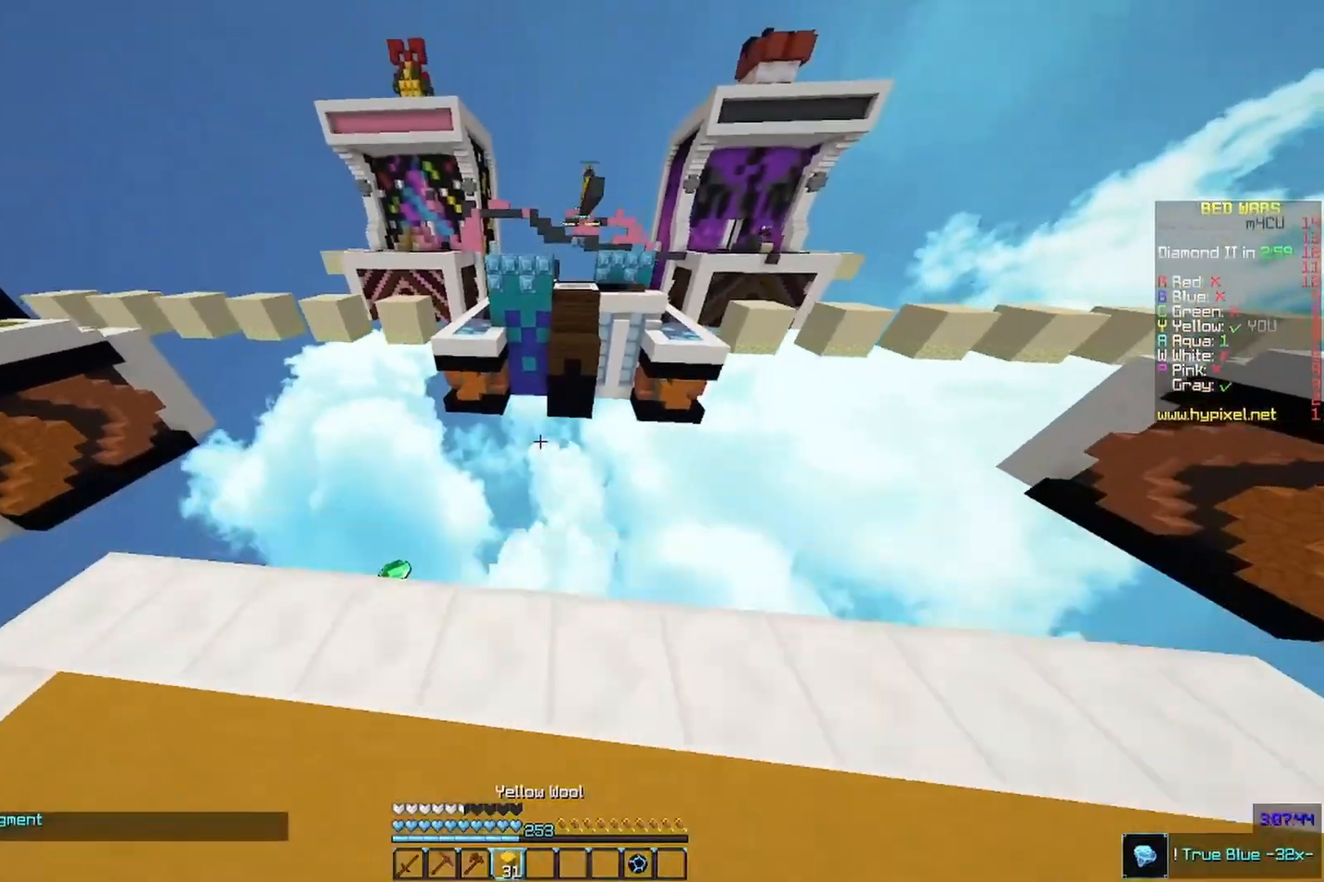
{"keys": ["a", "w"], "mouse": ["right"], "events": [[67, "d", "down"], [133, "w", "up"], [200, "d", "up"], [300, "a", "down"], [300, "mouse_right", "down"], [367, "w", "down"], [400, "mouse_right", "up"], [467, "mouse_right", "down"]]}
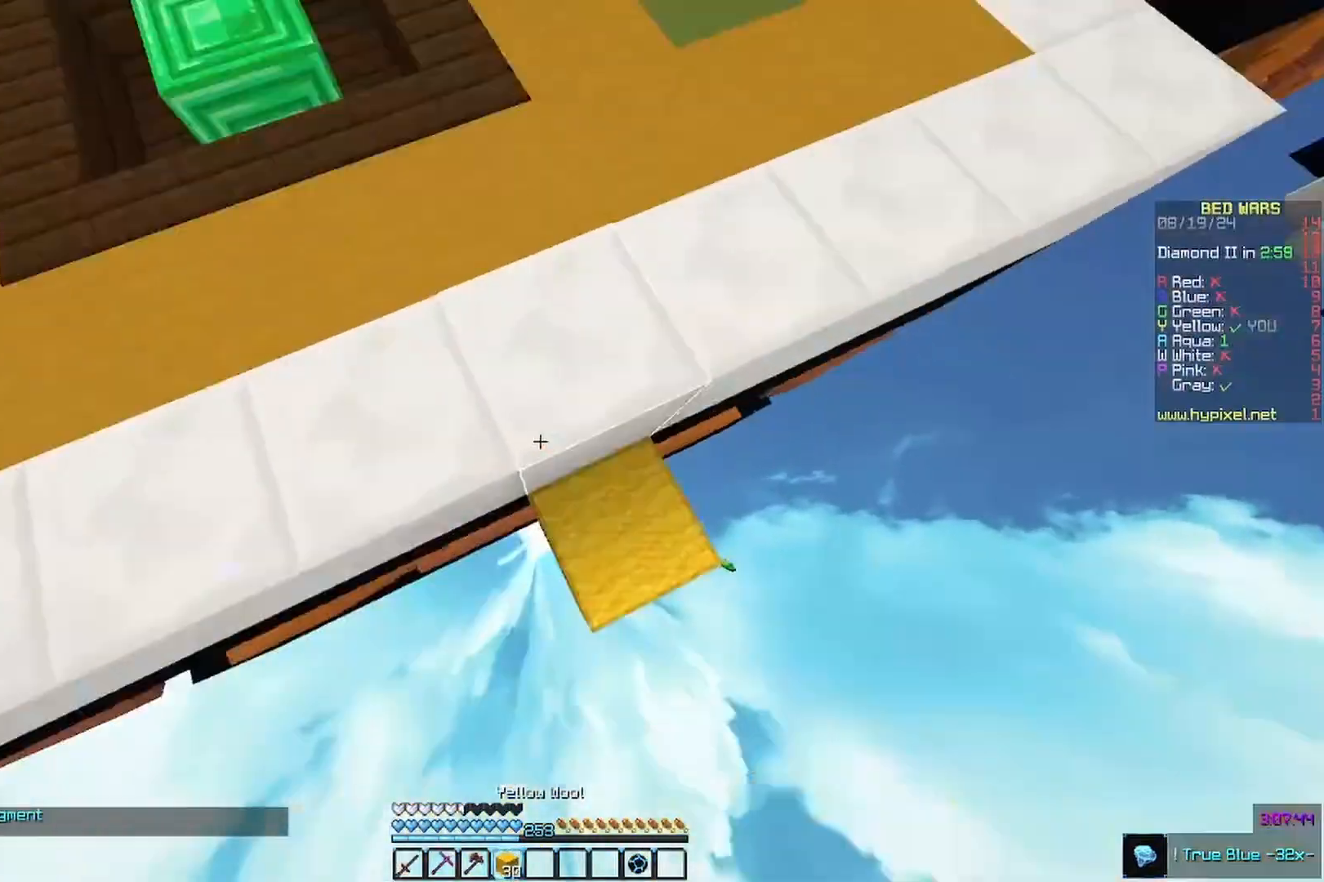
{"keys": ["d"], "mouse": [], "events": [[200, "mouse_right", "up"], [267, "a", "up"], [367, "d", "down"], [367, "w", "up"]]}
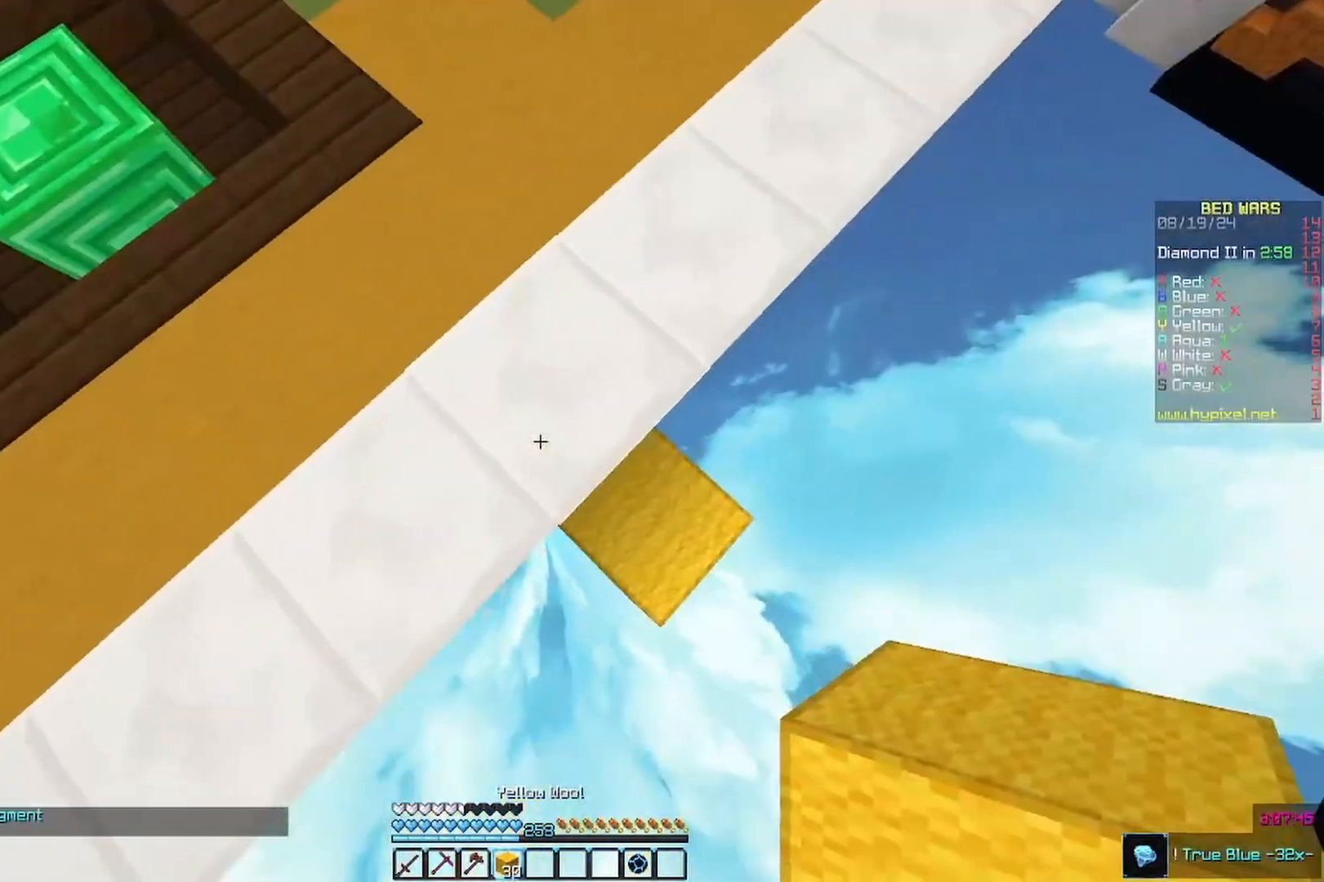
{"keys": ["a", "d", "s"], "mouse": []}
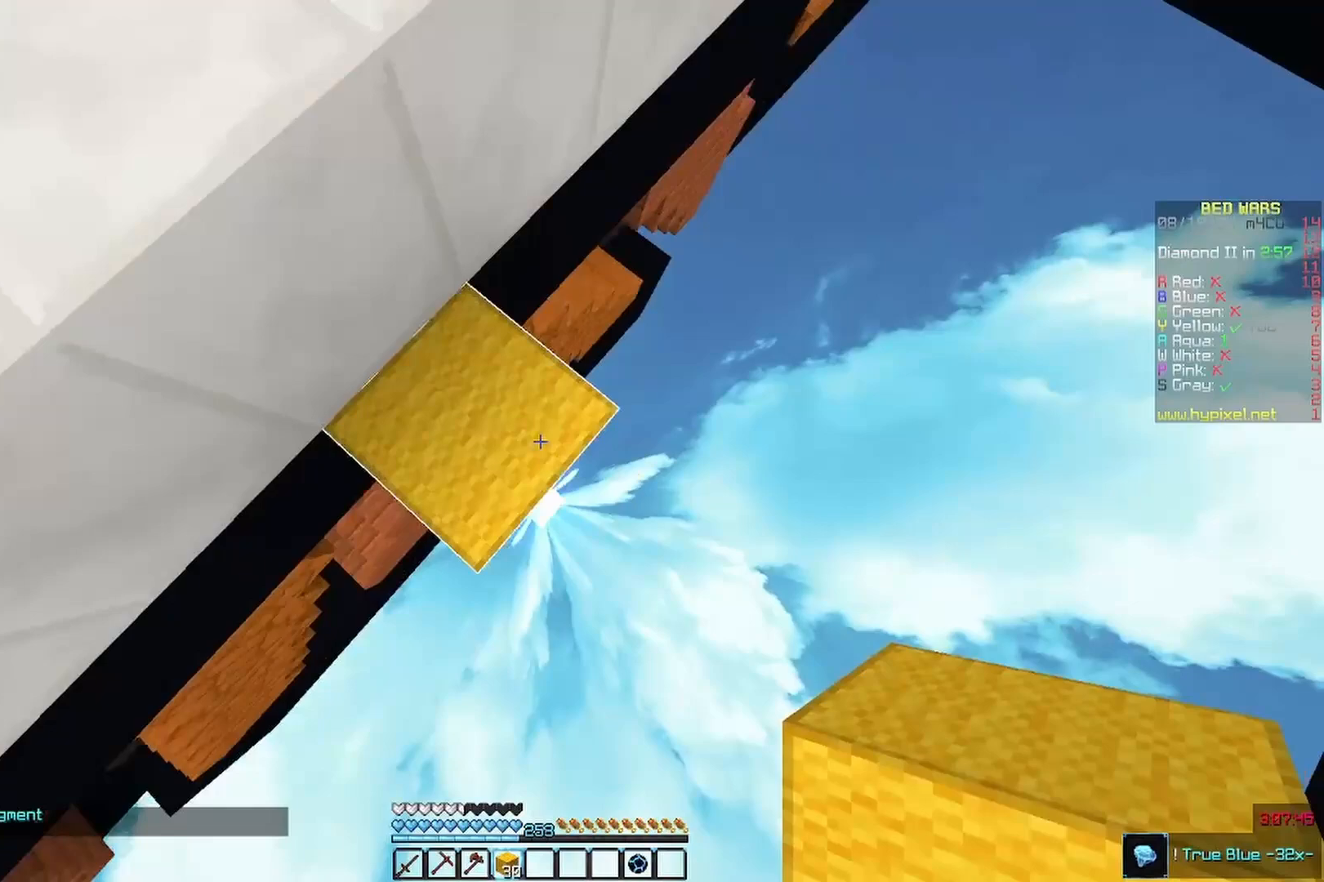
{"keys": ["d", "s"], "mouse": []}
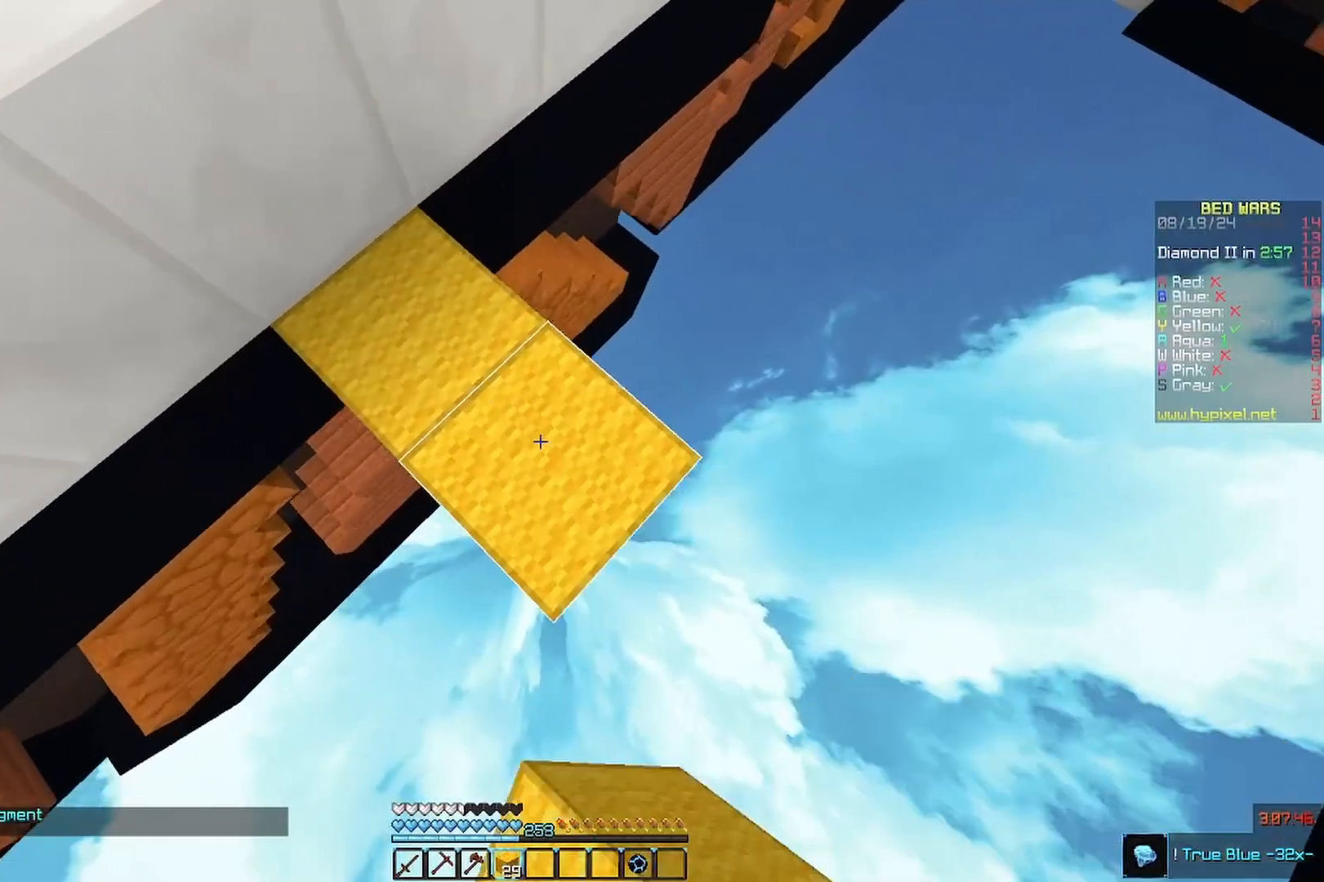
{"keys": ["d", "s"], "mouse": [], "events": [[300, "mouse_right", "down"], [400, "mouse_right", "up"]]}
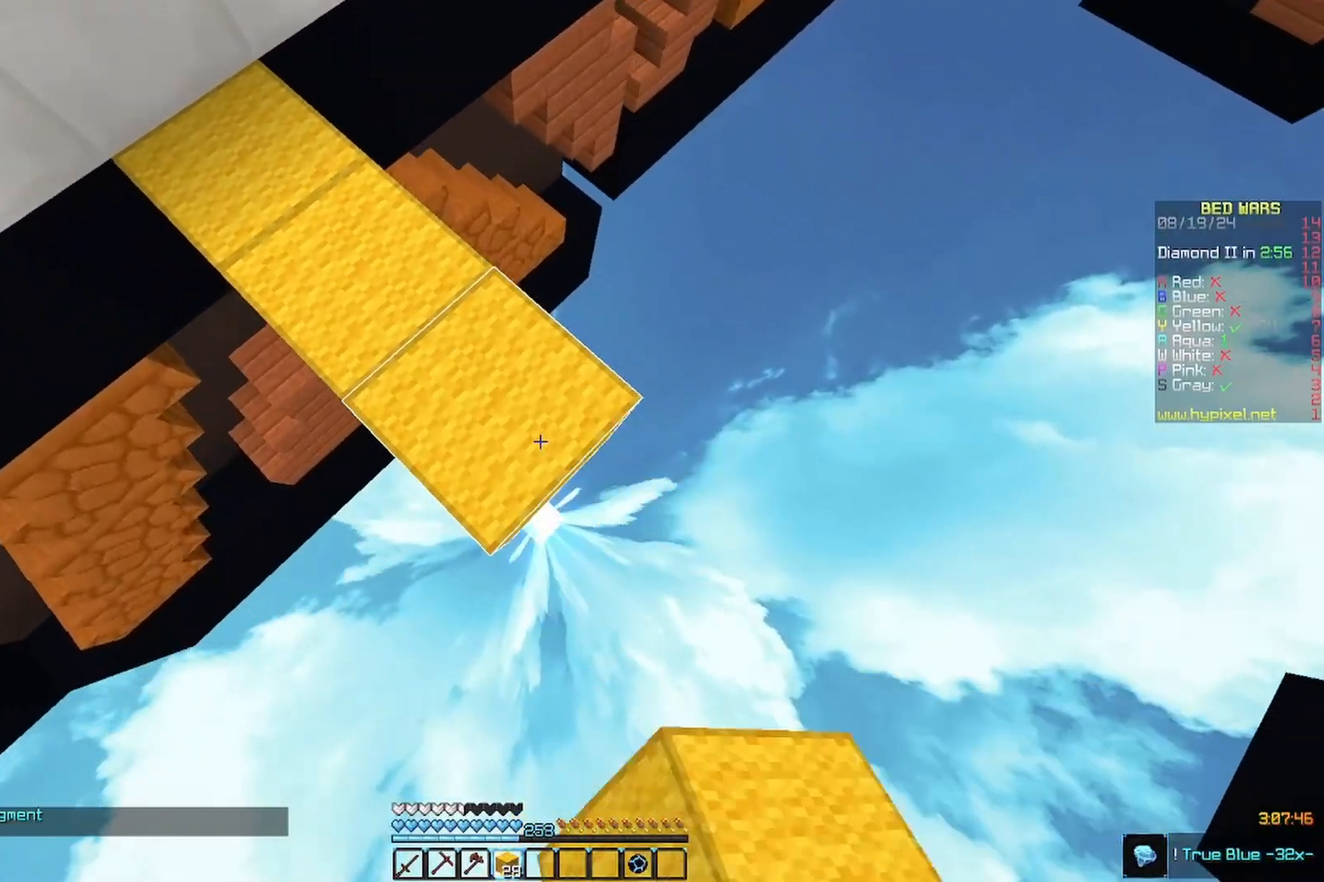
{"keys": ["d", "s"], "mouse": ["right"], "events": [[133, "mouse_right", "down"], [267, "mouse_right", "up"], [500, "mouse_right", "down"]]}
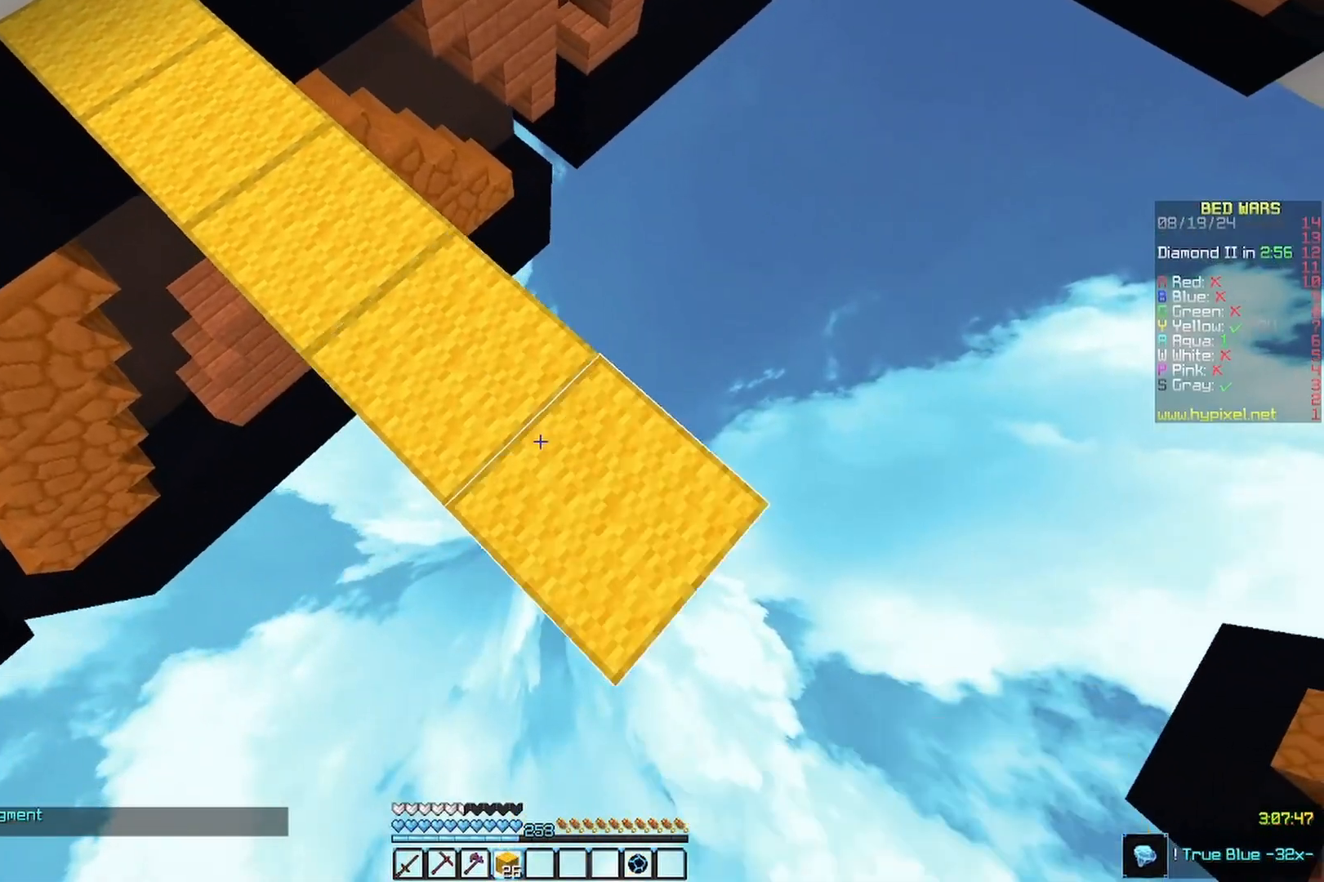
{"keys": ["d", "s"], "mouse": ["right"], "events": [[167, "mouse_right", "up"], [400, "mouse_right", "down"]]}
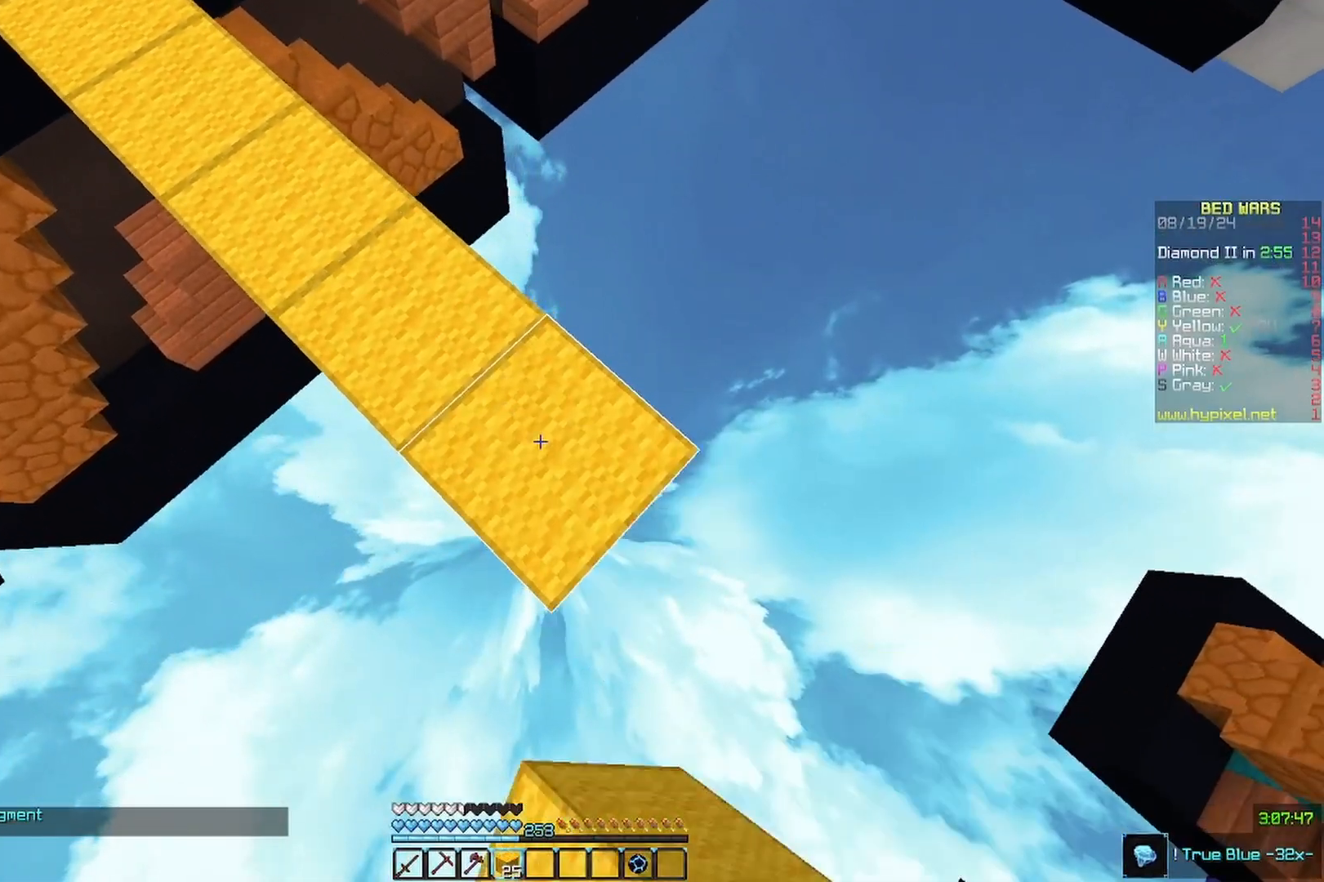
{"keys": ["d", "s"], "mouse": [], "events": [[67, "mouse_right", "up"], [267, "mouse_right", "down"], [467, "mouse_right", "up"]]}
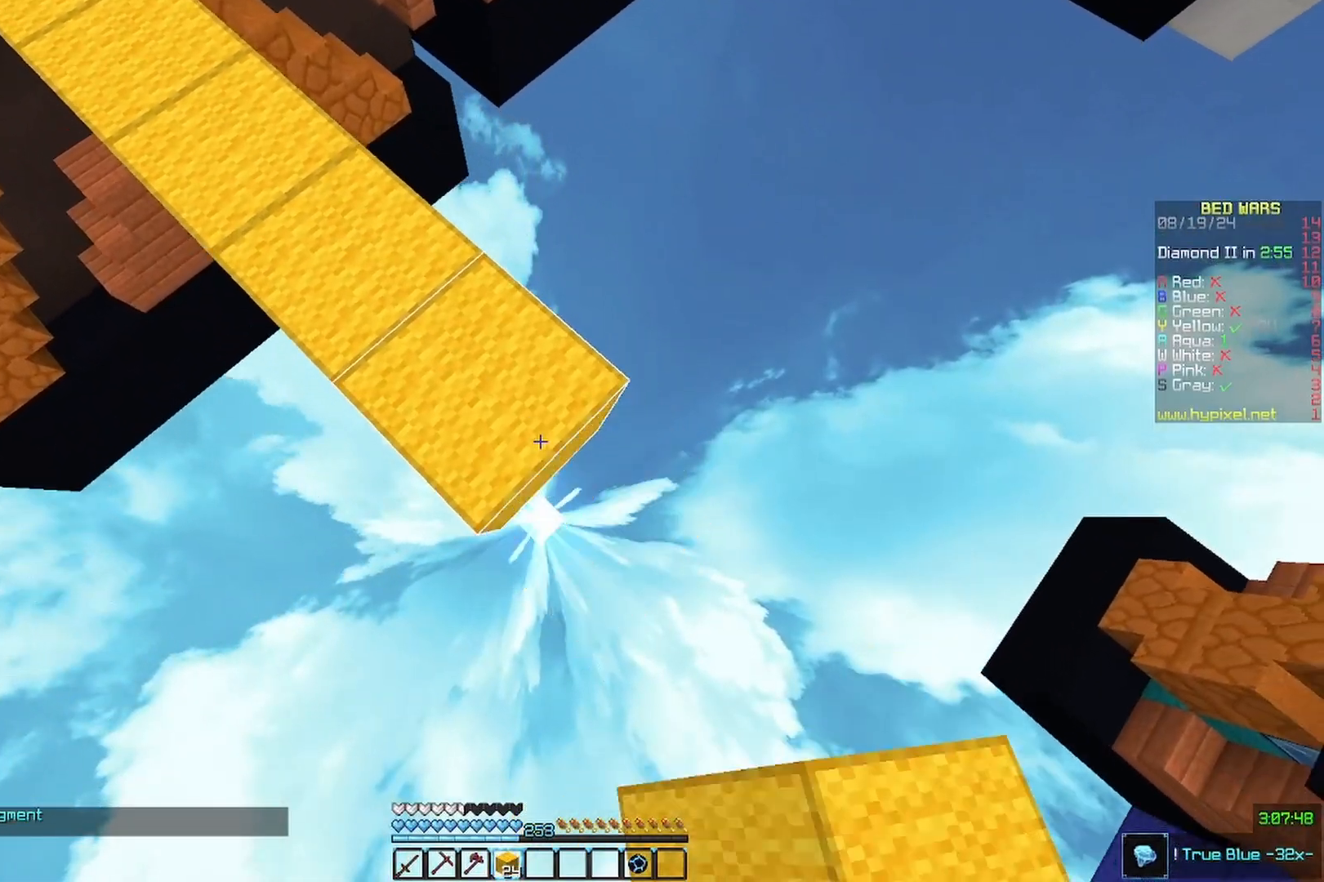
{"keys": ["d", "s"], "mouse": [], "events": [[133, "mouse_right", "down"], [267, "mouse_right", "up"]]}
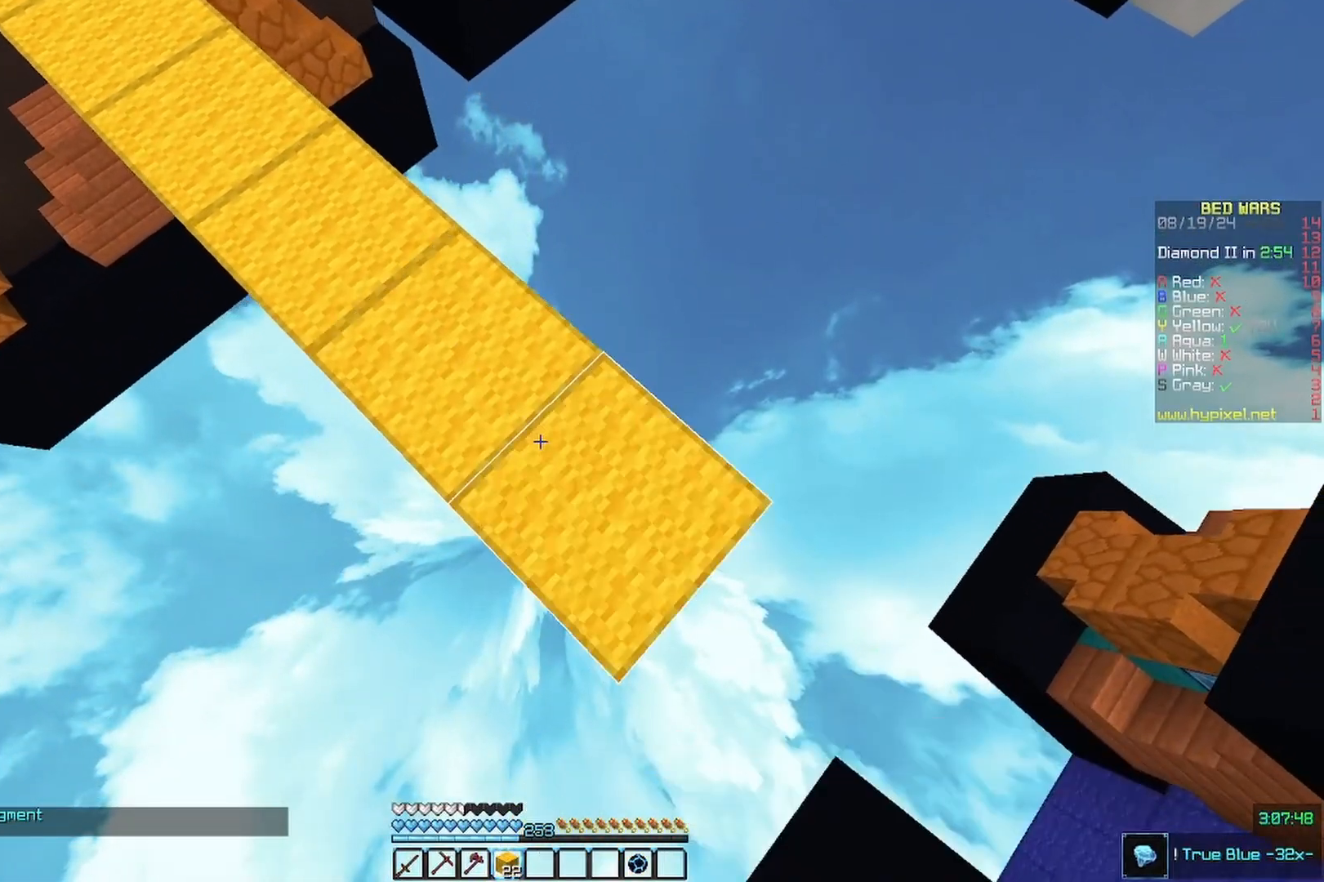
{"keys": ["d", "s"], "mouse": ["right"], "events": [[33, "mouse_right", "down"], [133, "mouse_right", "up"], [367, "mouse_right", "down"]]}
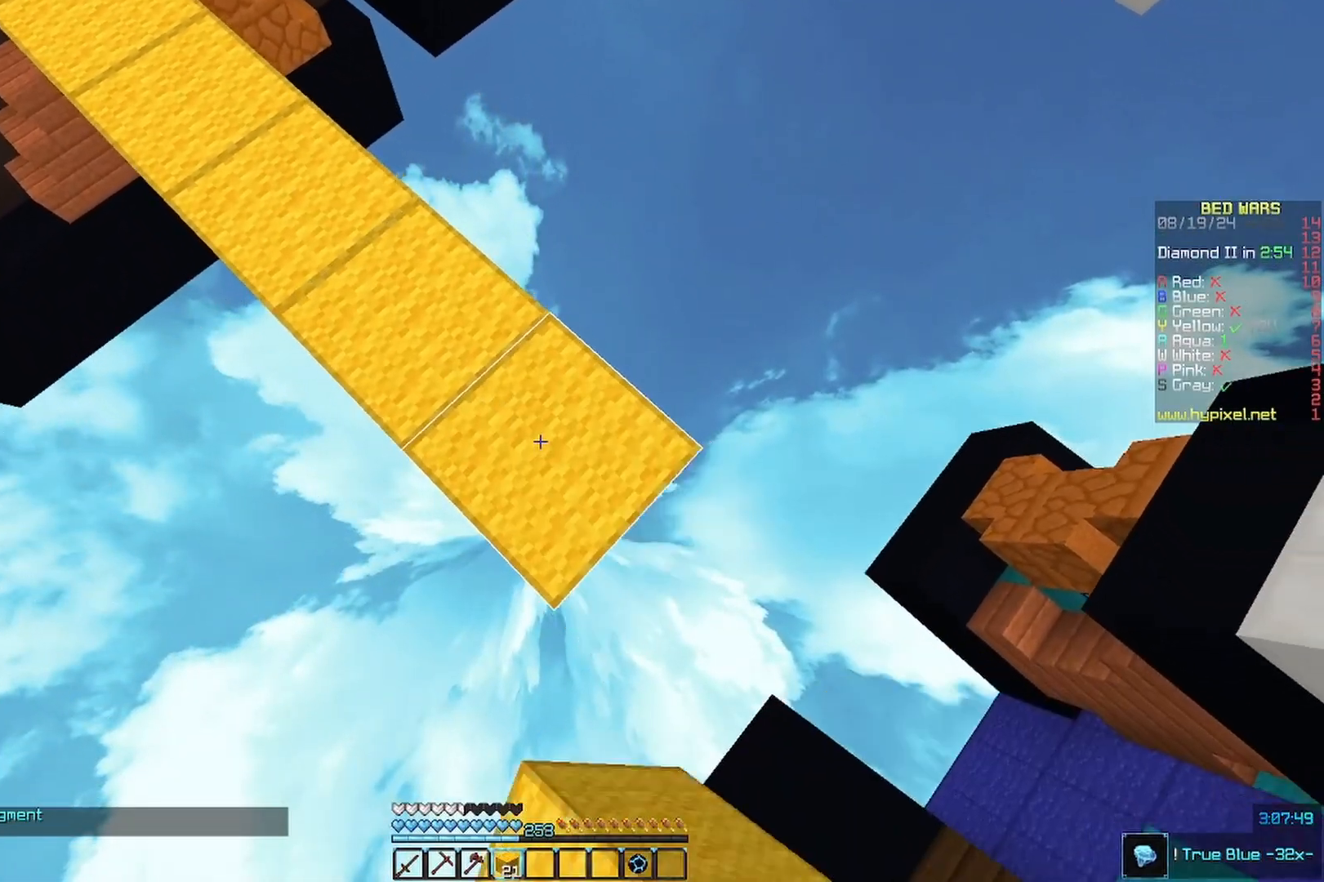
{"keys": ["d", "s"], "mouse": [], "events": [[33, "mouse_right", "up"], [267, "mouse_right", "down"], [433, "mouse_right", "up"]]}
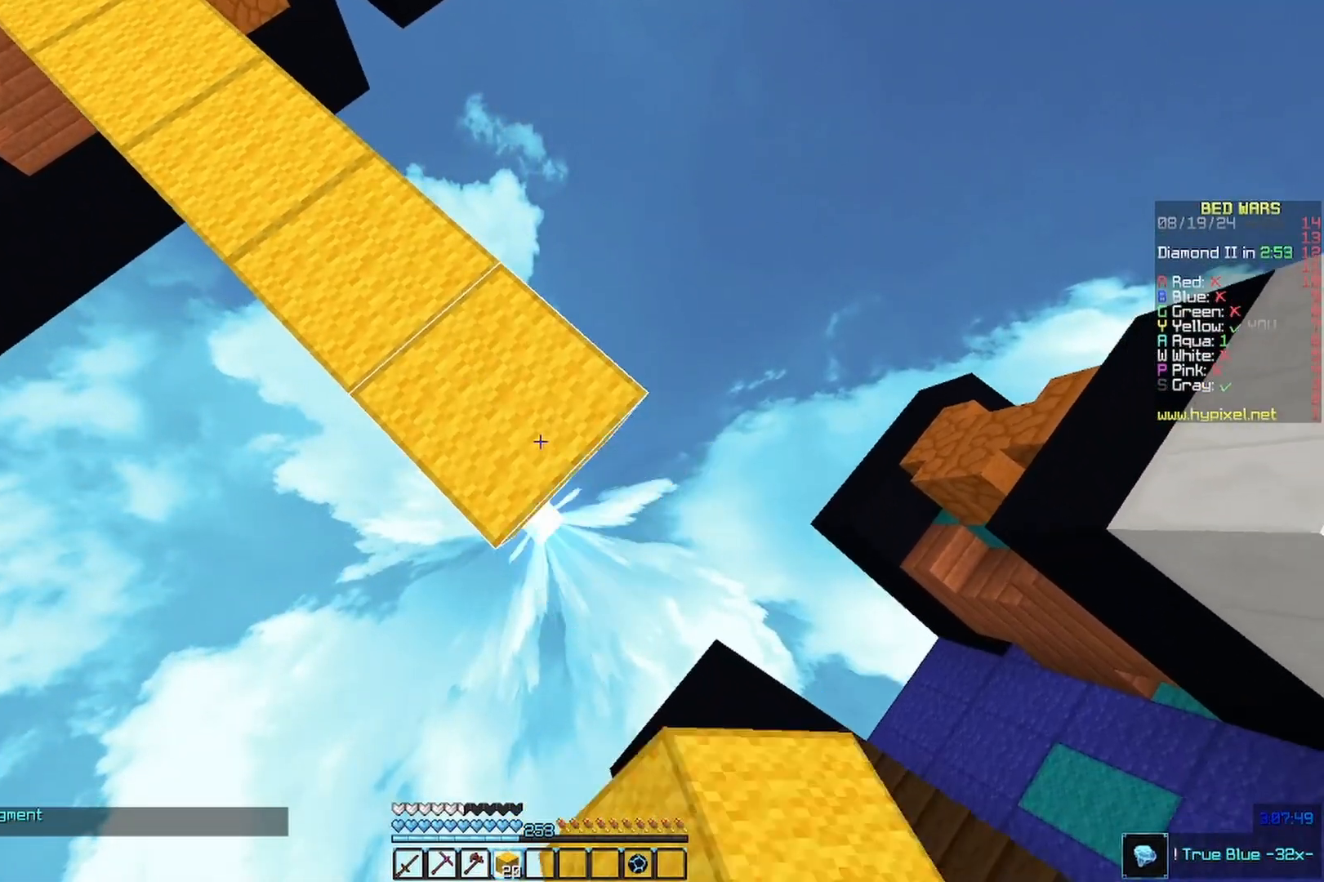
{"keys": ["a", "s"], "mouse": [], "events": [[100, "mouse_right", "down"], [167, "a", "down"], [267, "d", "up"], [300, "mouse_right", "up"]]}
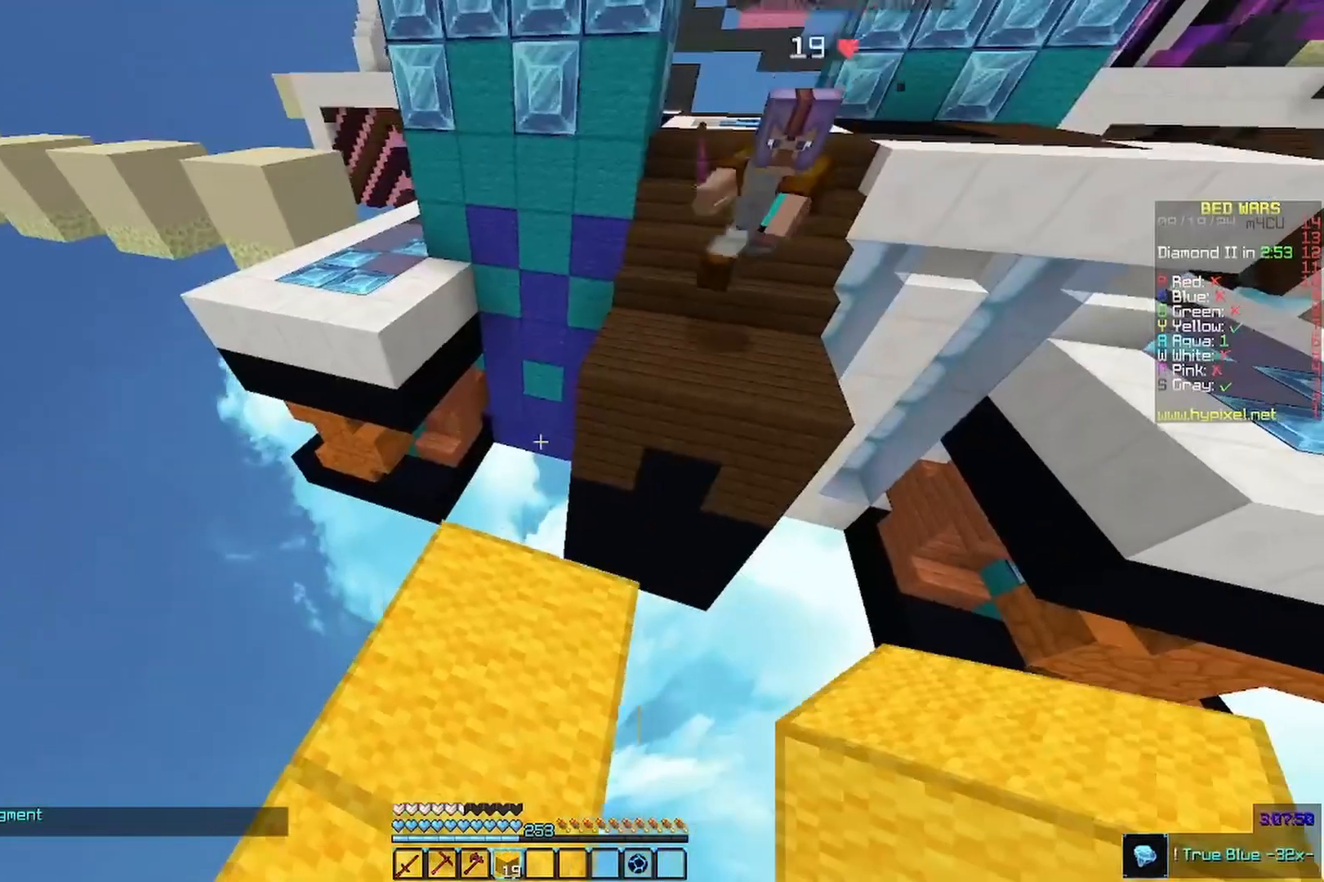
{"keys": ["s"], "mouse": [], "events": [[67, "s", "up"], [200, "a", "up"], [233, "s", "down"]]}
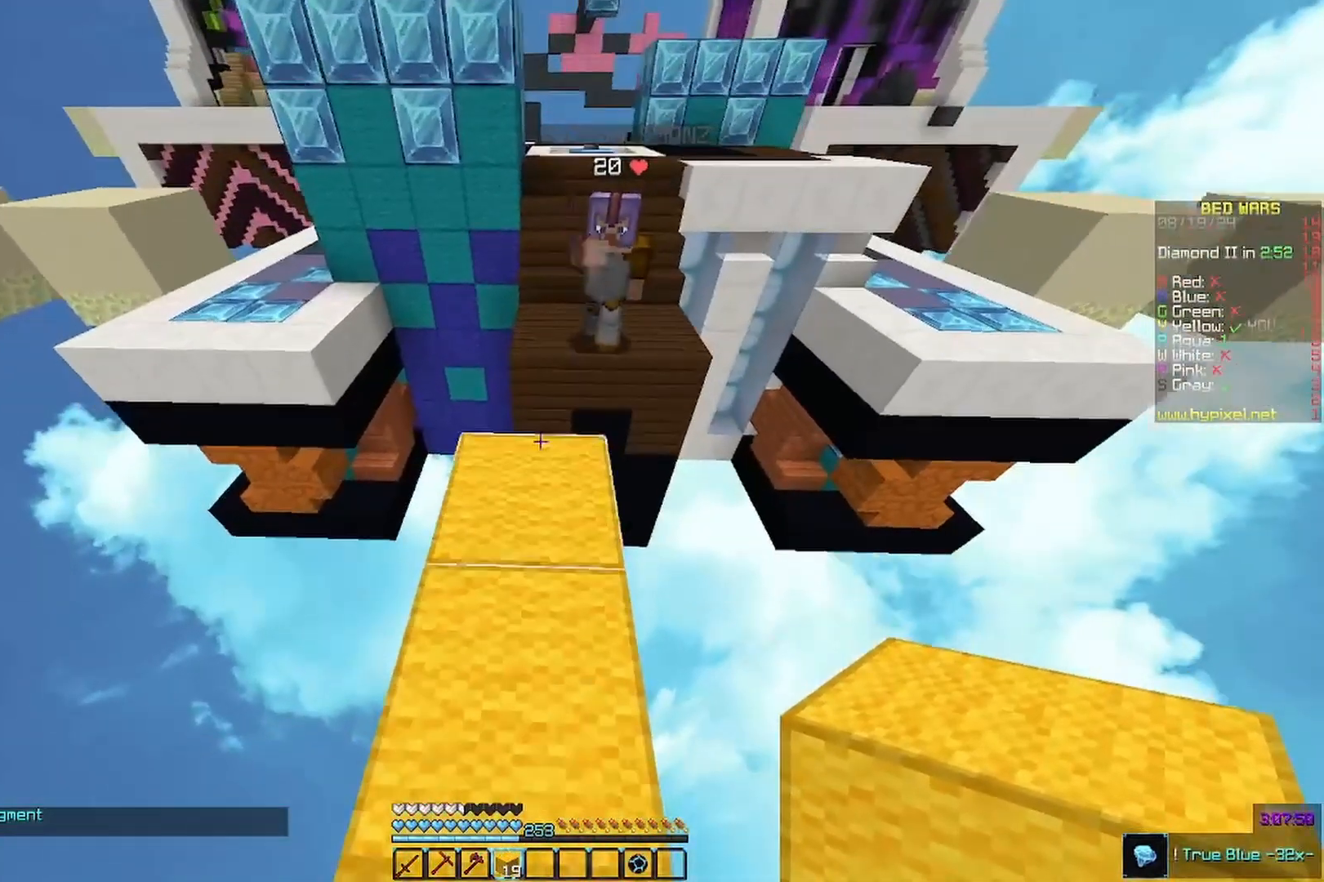
{"keys": ["s"], "mouse": [], "events": [[133, "mouse_right", "down"], [267, "mouse_right", "up"]]}
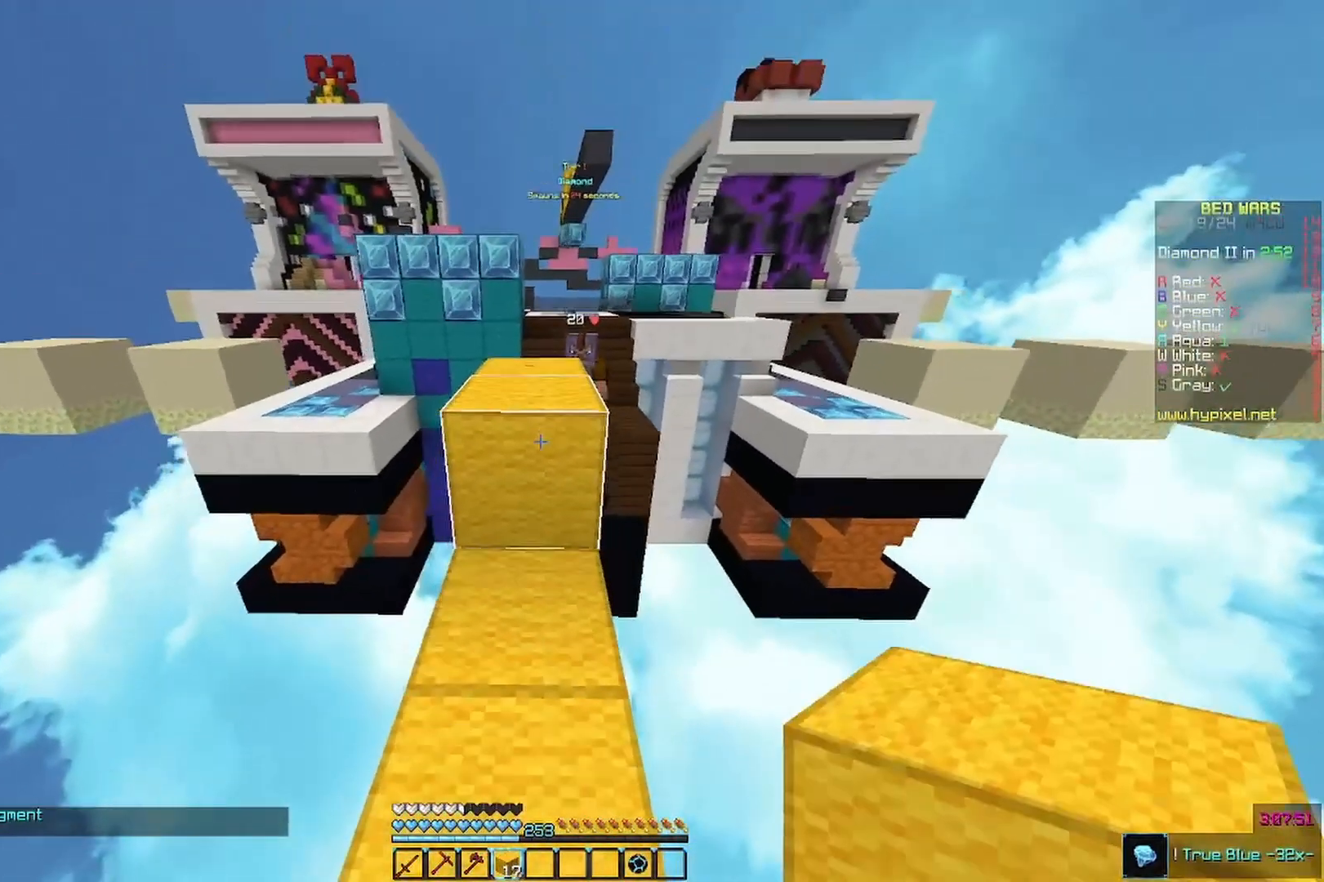
{"keys": ["w"], "mouse": [], "events": [[167, "mouse_right", "down"], [333, "mouse_right", "up"], [400, "s", "up"], [433, "w", "down"]]}
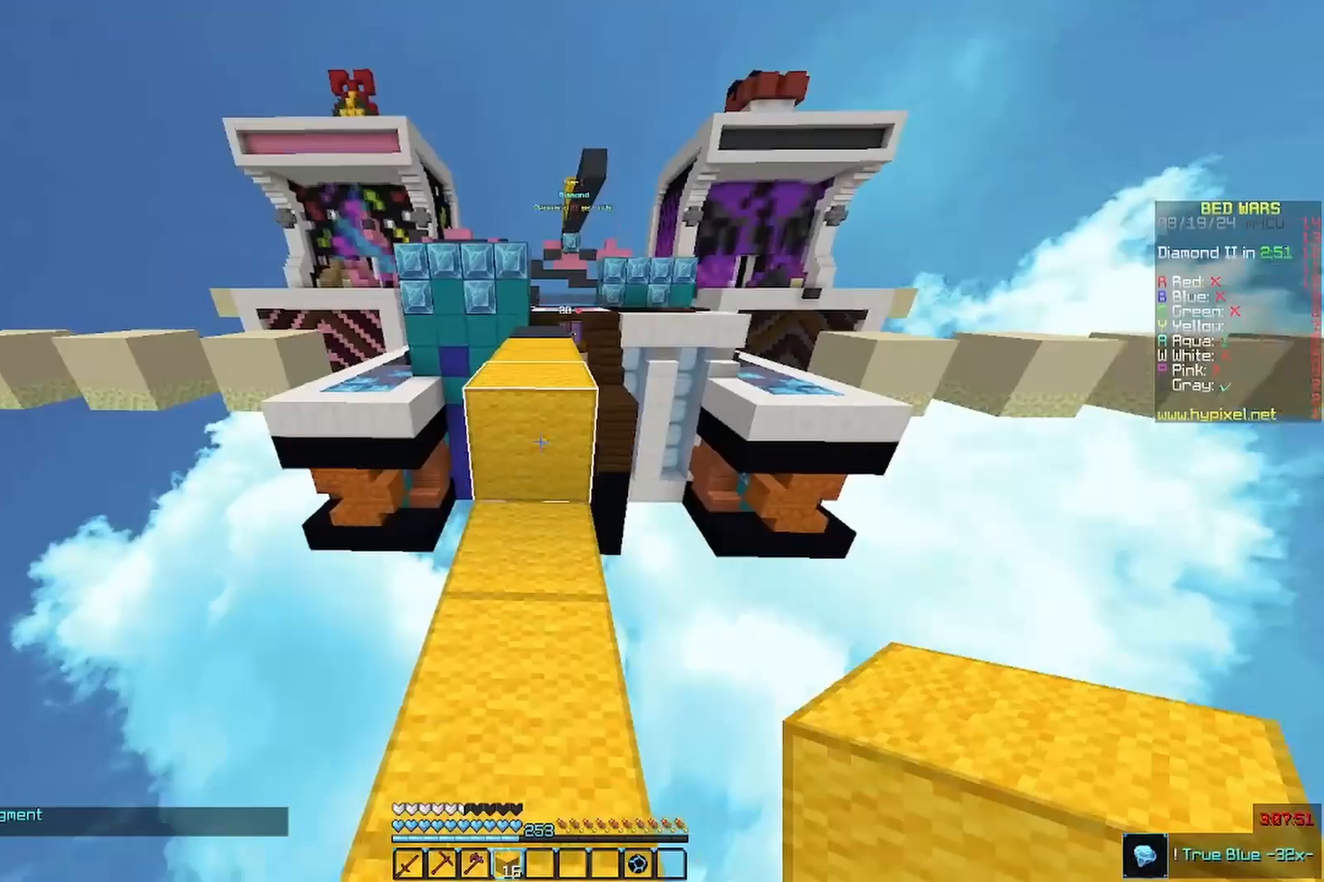
{"keys": ["w"], "mouse": []}
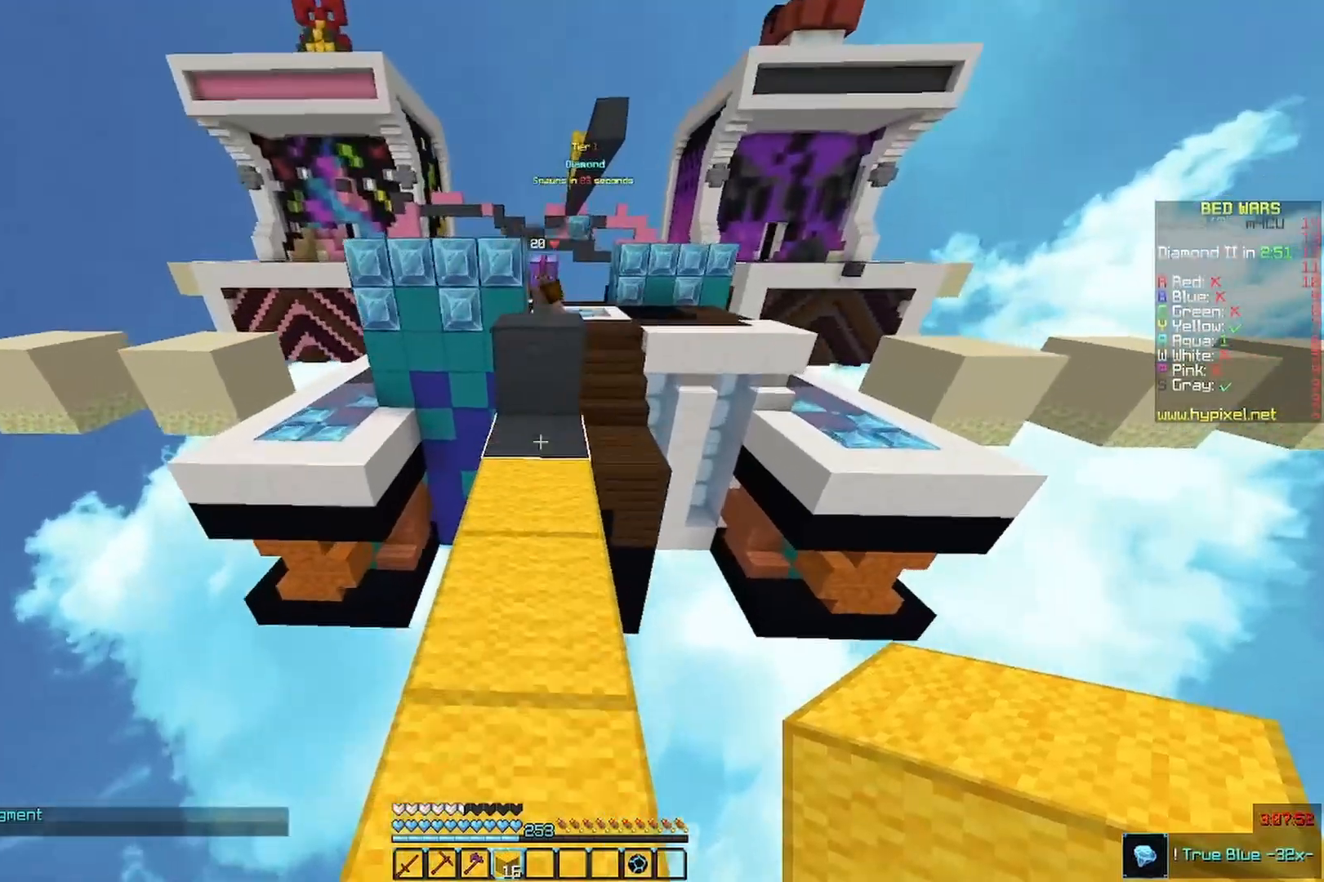
{"keys": [], "mouse": [], "events": [[367, "mouse_right", "down"], [467, "mouse_right", "up"], [467, "w", "up"]]}
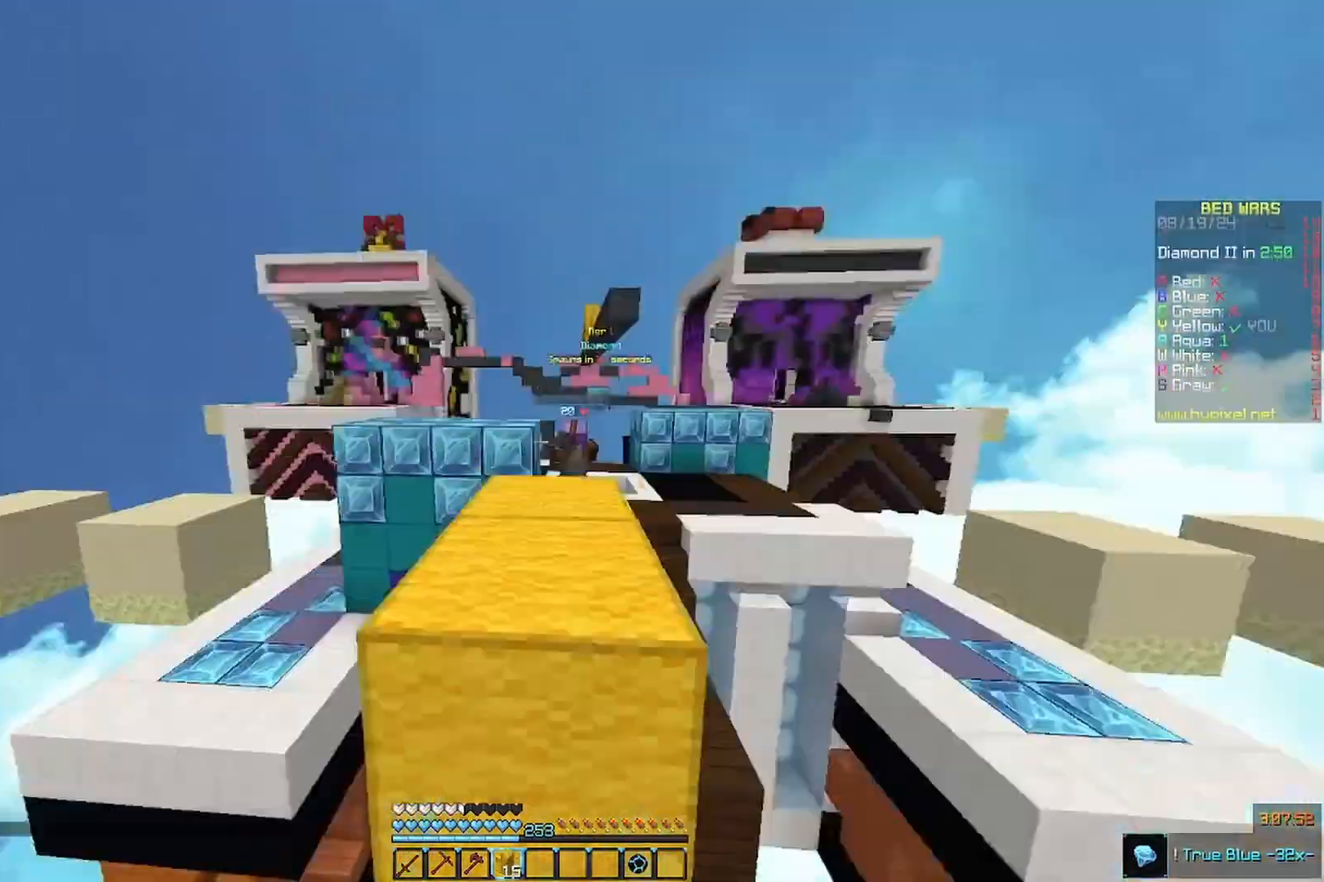
{"keys": ["s"], "mouse": [], "events": [[33, "mouse_right", "down"], [33, "s", "down"], [133, "mouse_right", "up"]]}